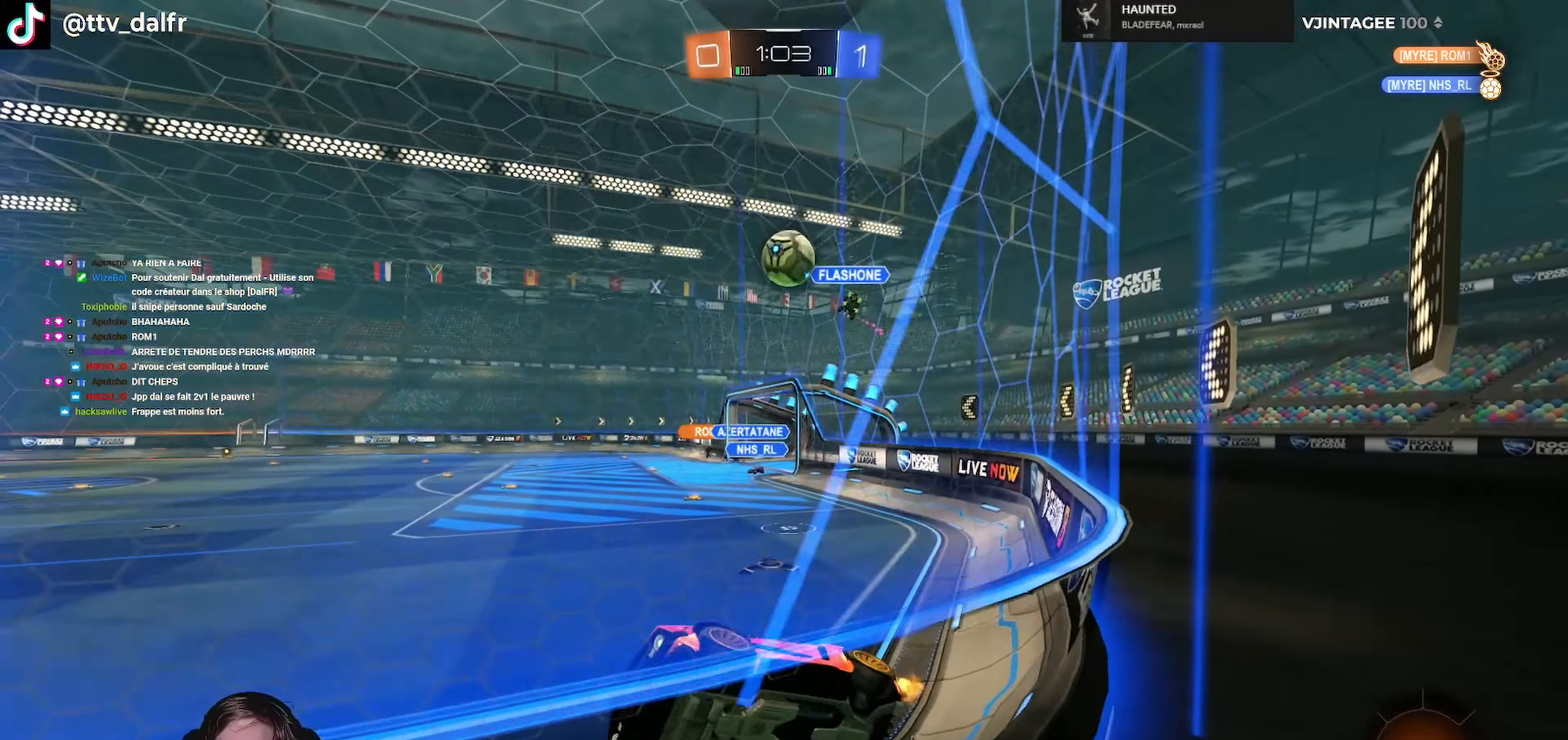
Gameplay with a controller (Xbox layout); each line is a JSON object with the inputs held at the frame after it. "events" lists button and stick changes between this image and that frame as [ms after this image, input, new state], when the widget could be followed in between.
{"buttons": ["R2"], "left_stick": "right", "right_stick": "center", "events": [[467, "left_stick", "right"]]}
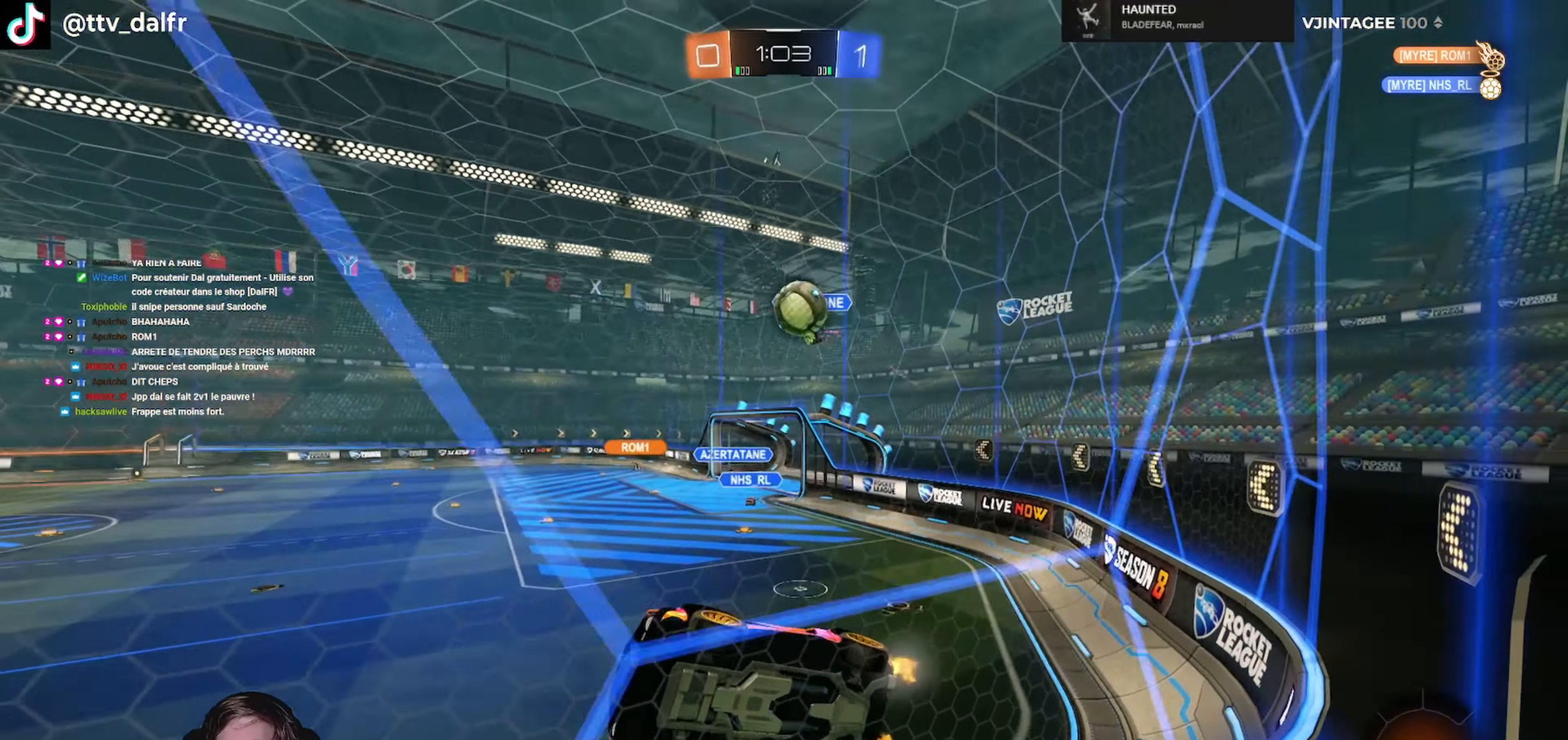
{"buttons": [], "left_stick": "center", "right_stick": "center", "events": [[67, "left_stick", "center"], [133, "left_stick", "right"], [300, "left_stick", "center"], [467, "R2", "up"]]}
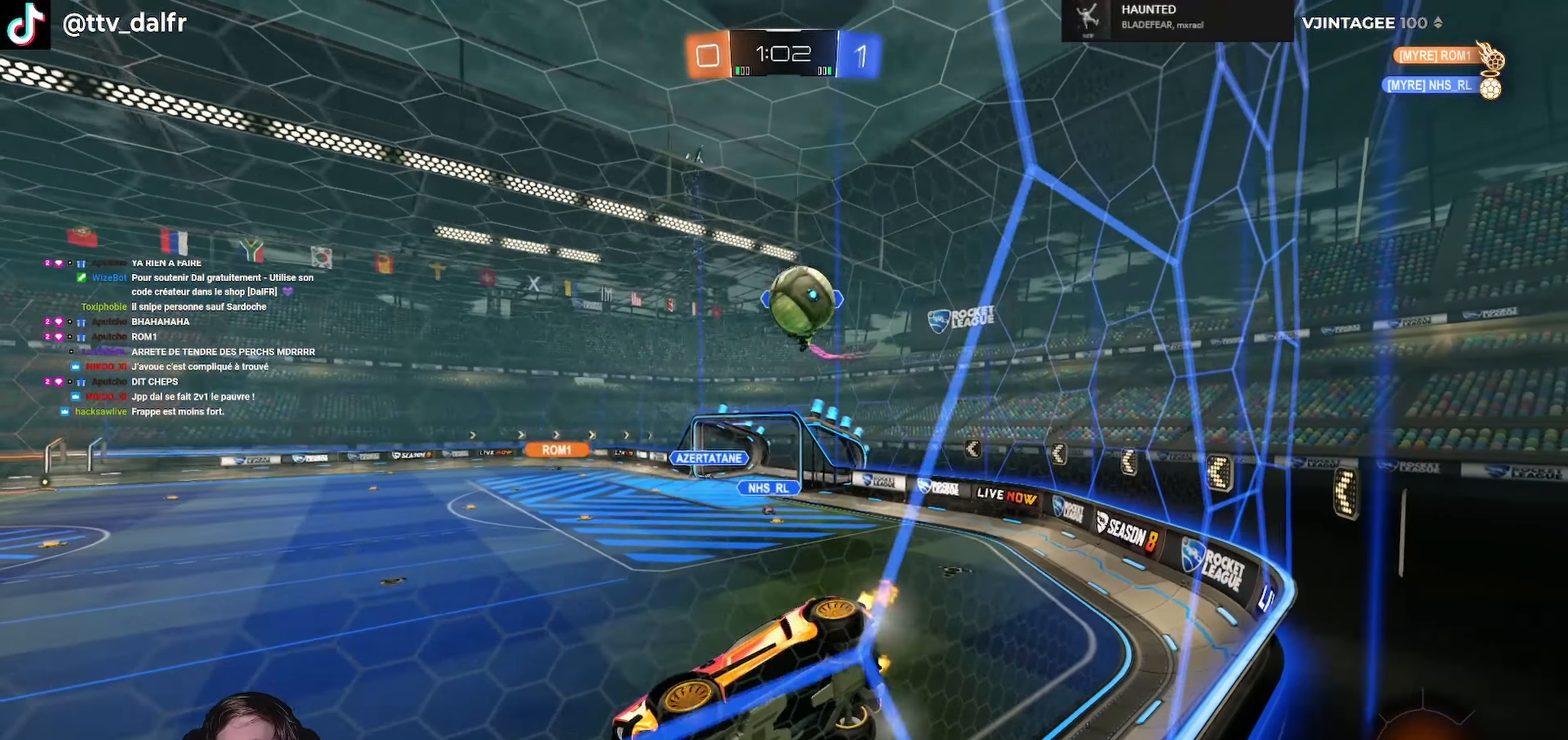
{"buttons": ["L2"], "left_stick": "down-right", "right_stick": "center", "events": [[33, "R2", "down"], [33, "left_stick", "left"], [67, "L2", "down"], [133, "L2", "up"], [233, "L2", "down"], [233, "R2", "up"], [333, "L2", "up"], [333, "left_stick", "center"], [467, "L2", "down"], [467, "left_stick", "down-right"]]}
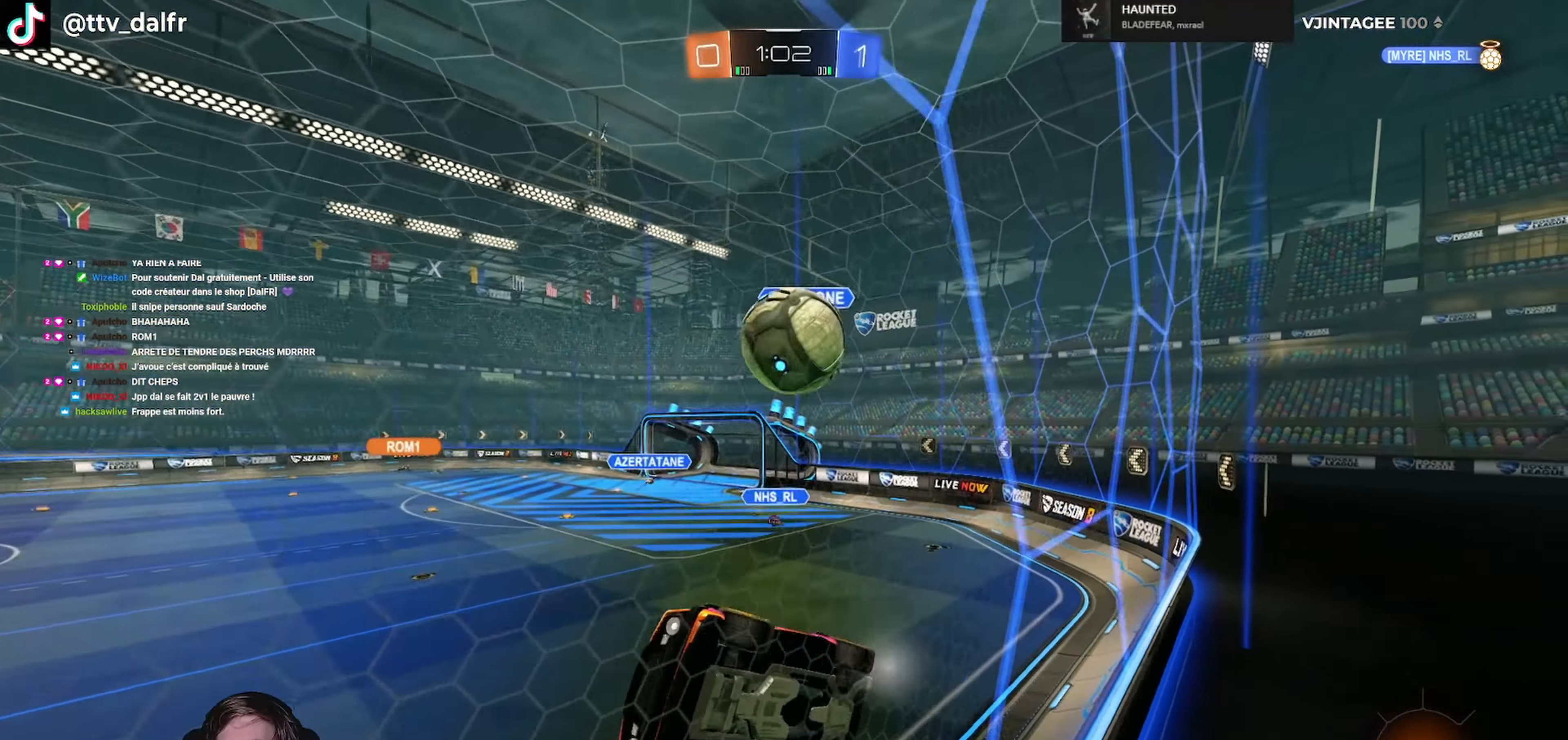
{"buttons": ["R2"], "left_stick": "right", "right_stick": "center", "events": [[167, "A", "down"], [167, "R2", "down"], [233, "left_stick", "right"], [267, "A", "up"], [500, "L2", "up"]]}
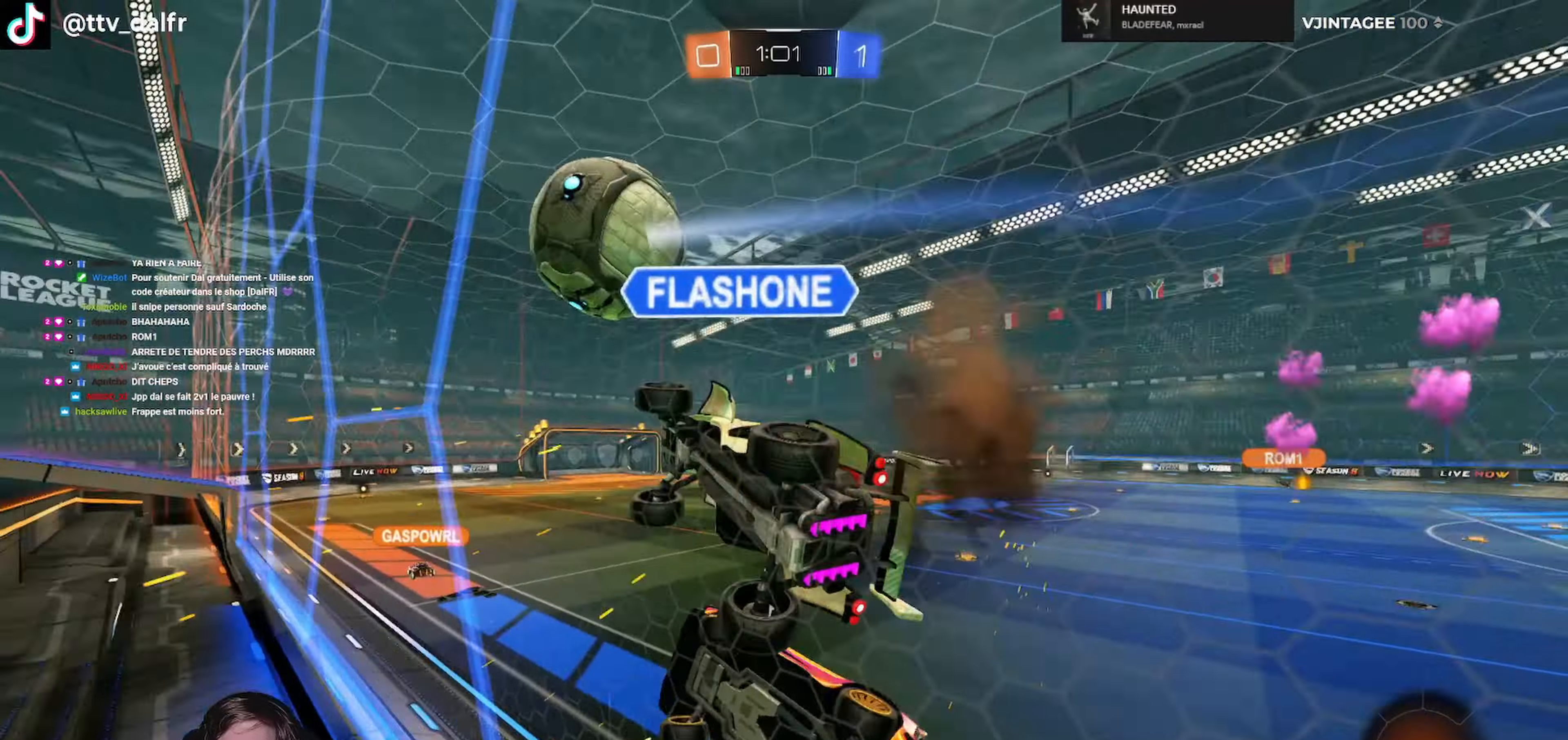
{"buttons": ["R2"], "left_stick": "center", "right_stick": "center", "events": [[66, "R2", "up"], [166, "R2", "down"], [200, "left_stick", "center"], [300, "left_stick", "left"], [333, "L1", "down"], [433, "L1", "up"], [466, "left_stick", "center"]]}
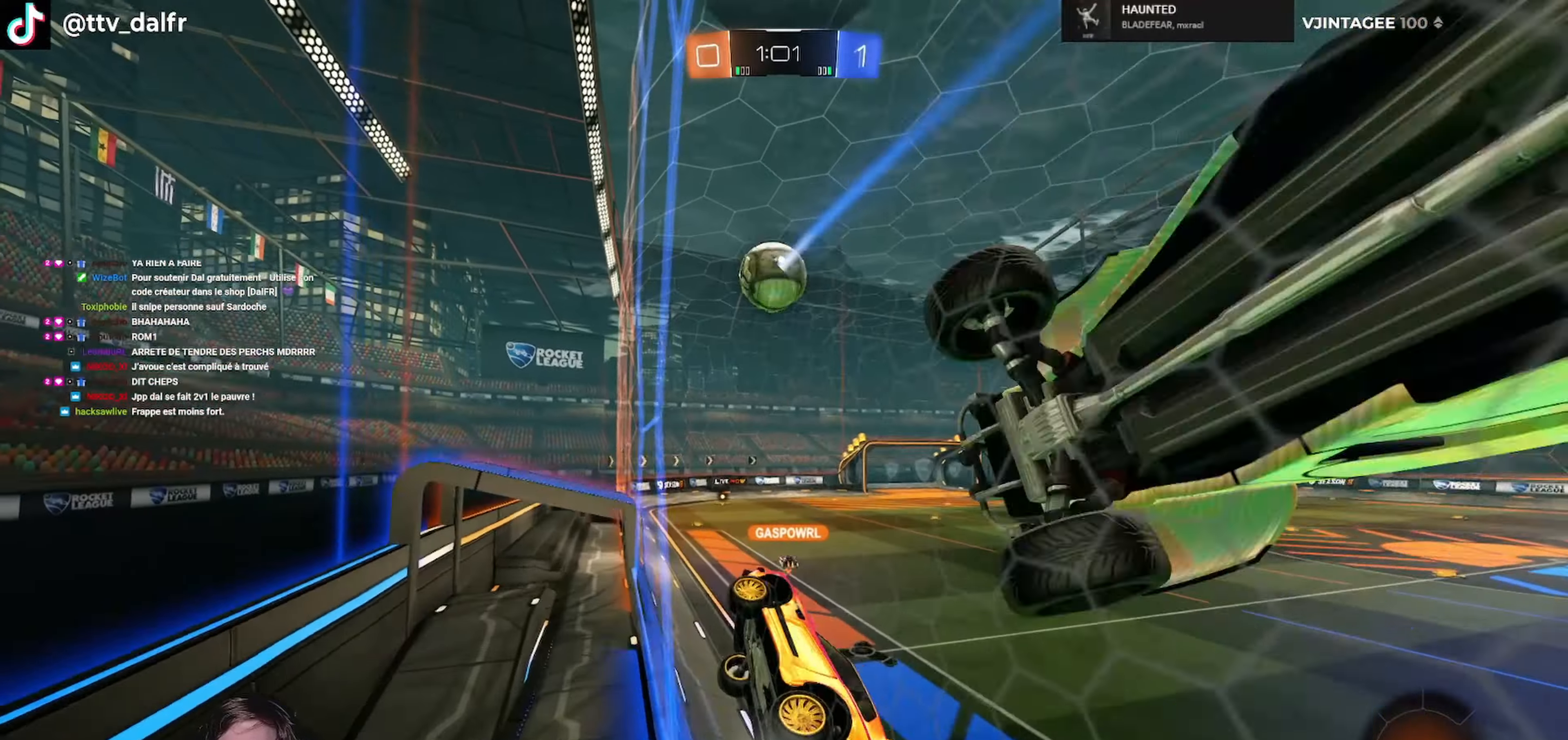
{"buttons": ["A", "L1", "R1", "R2"], "left_stick": "down-left", "right_stick": "center", "events": [[33, "left_stick", "right"], [266, "left_stick", "down-right"], [400, "R1", "down"], [466, "A", "down"], [466, "L1", "down"], [466, "left_stick", "down-left"]]}
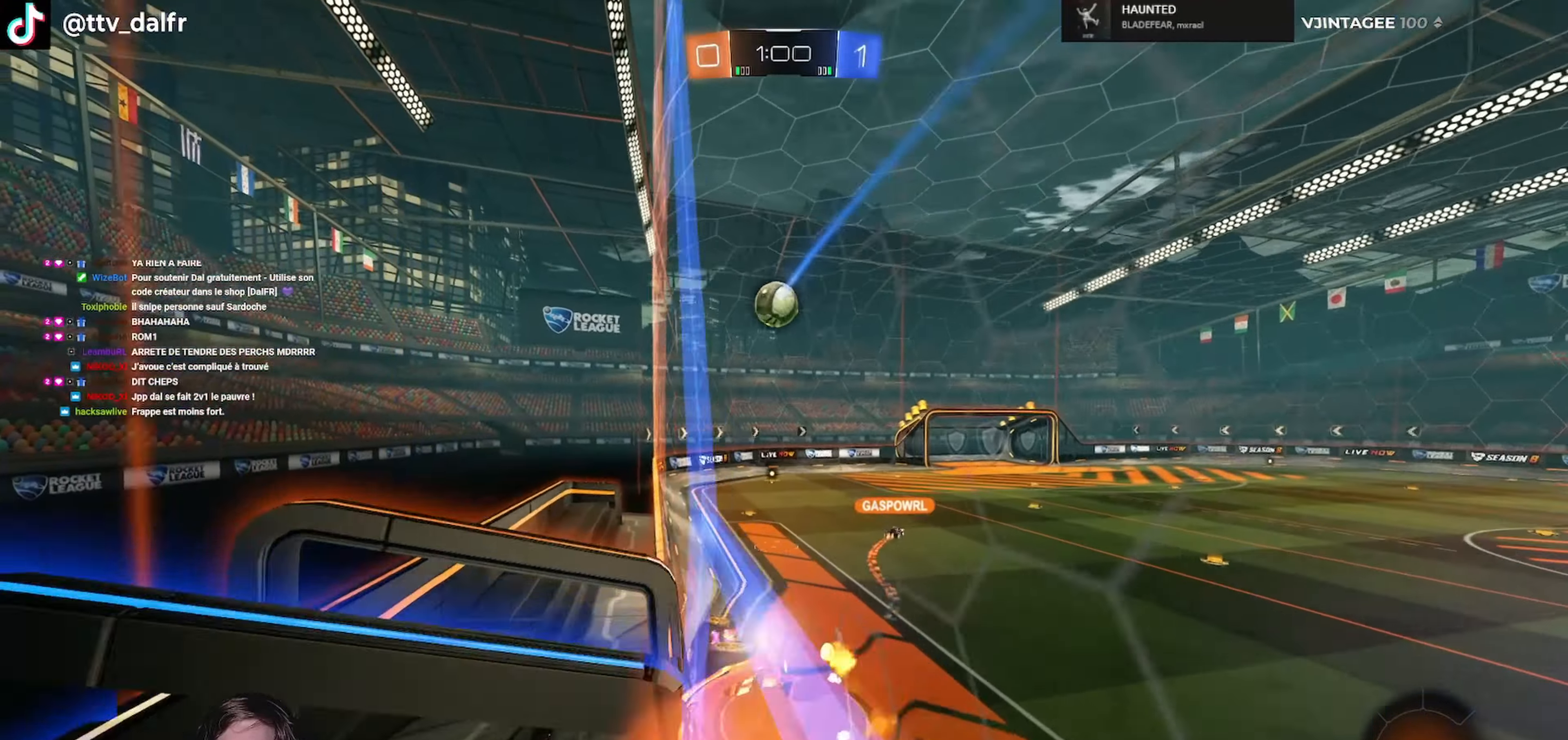
{"buttons": [], "left_stick": "center", "right_stick": "center", "events": [[166, "A", "up"], [166, "R1", "up"], [166, "R2", "up"], [233, "L1", "up"], [333, "left_stick", "center"]]}
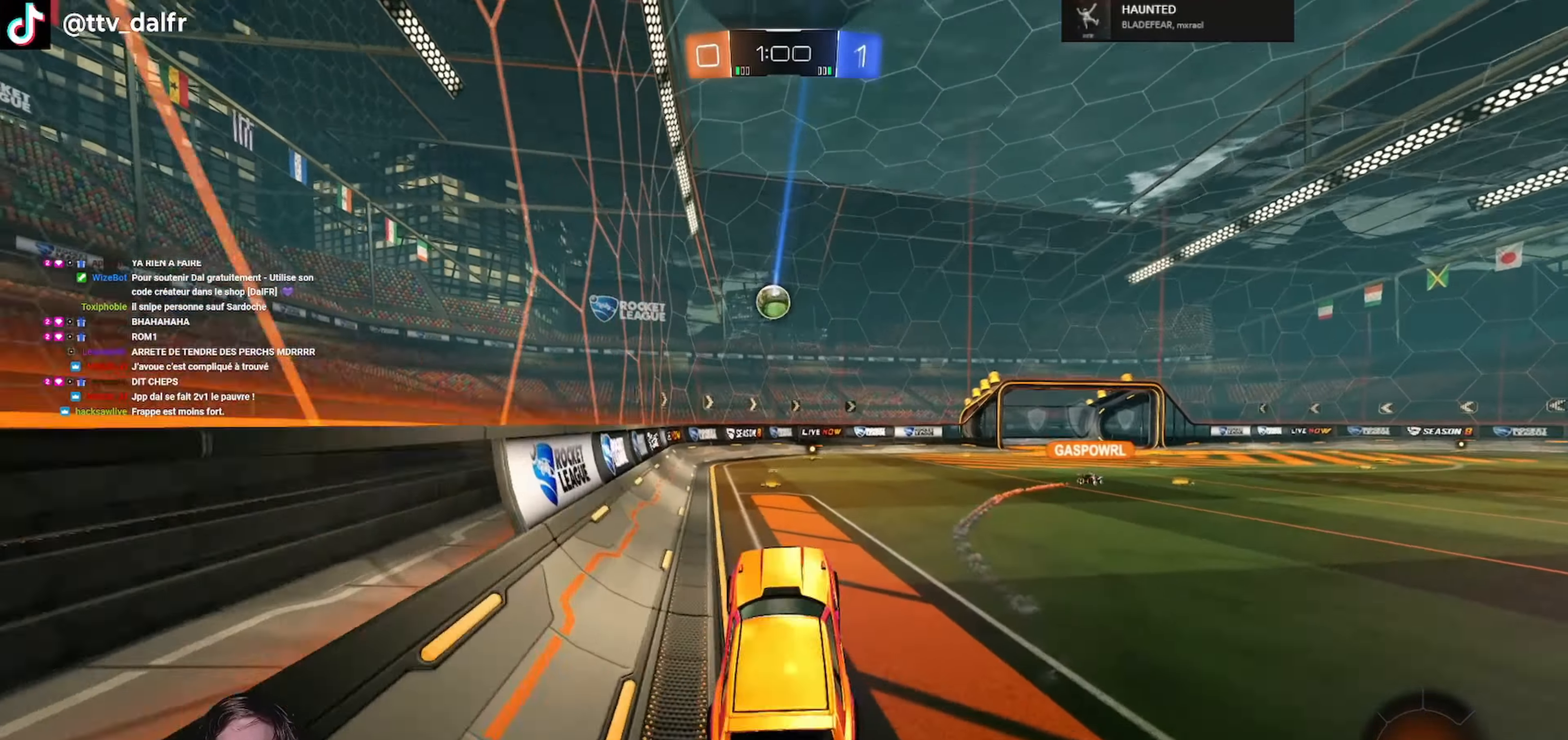
{"buttons": ["R2"], "left_stick": "center", "right_stick": "center", "events": [[66, "left_stick", "up"], [100, "A", "down"], [100, "R1", "down"], [166, "R2", "down"], [200, "left_stick", "up-left"], [233, "A", "up"], [266, "R1", "up"], [366, "R2", "up"], [400, "left_stick", "center"], [433, "R2", "down"]]}
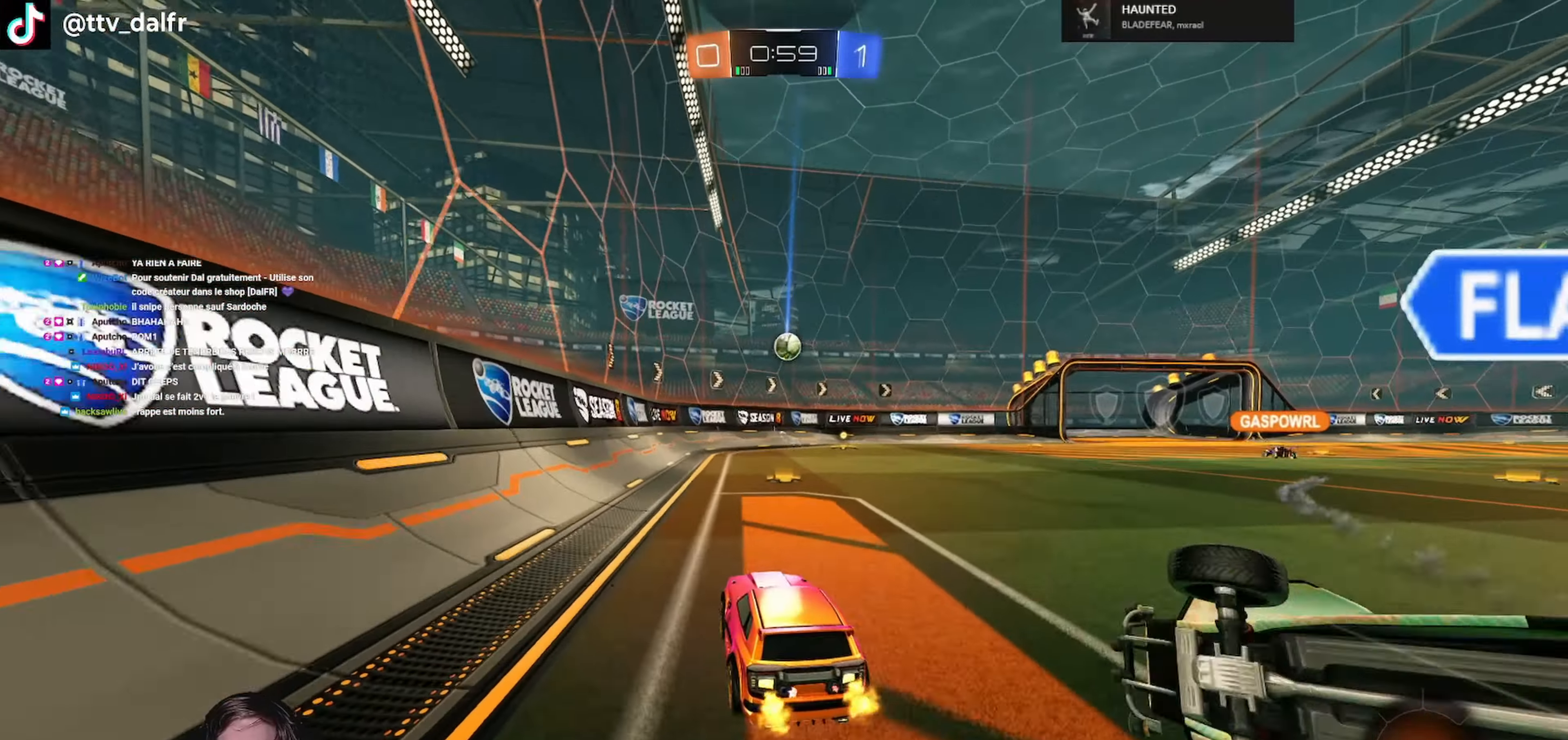
{"buttons": ["R1", "R2"], "left_stick": "right", "right_stick": "center", "events": [[33, "left_stick", "right"], [233, "R1", "down"], [233, "left_stick", "center"], [500, "left_stick", "right"]]}
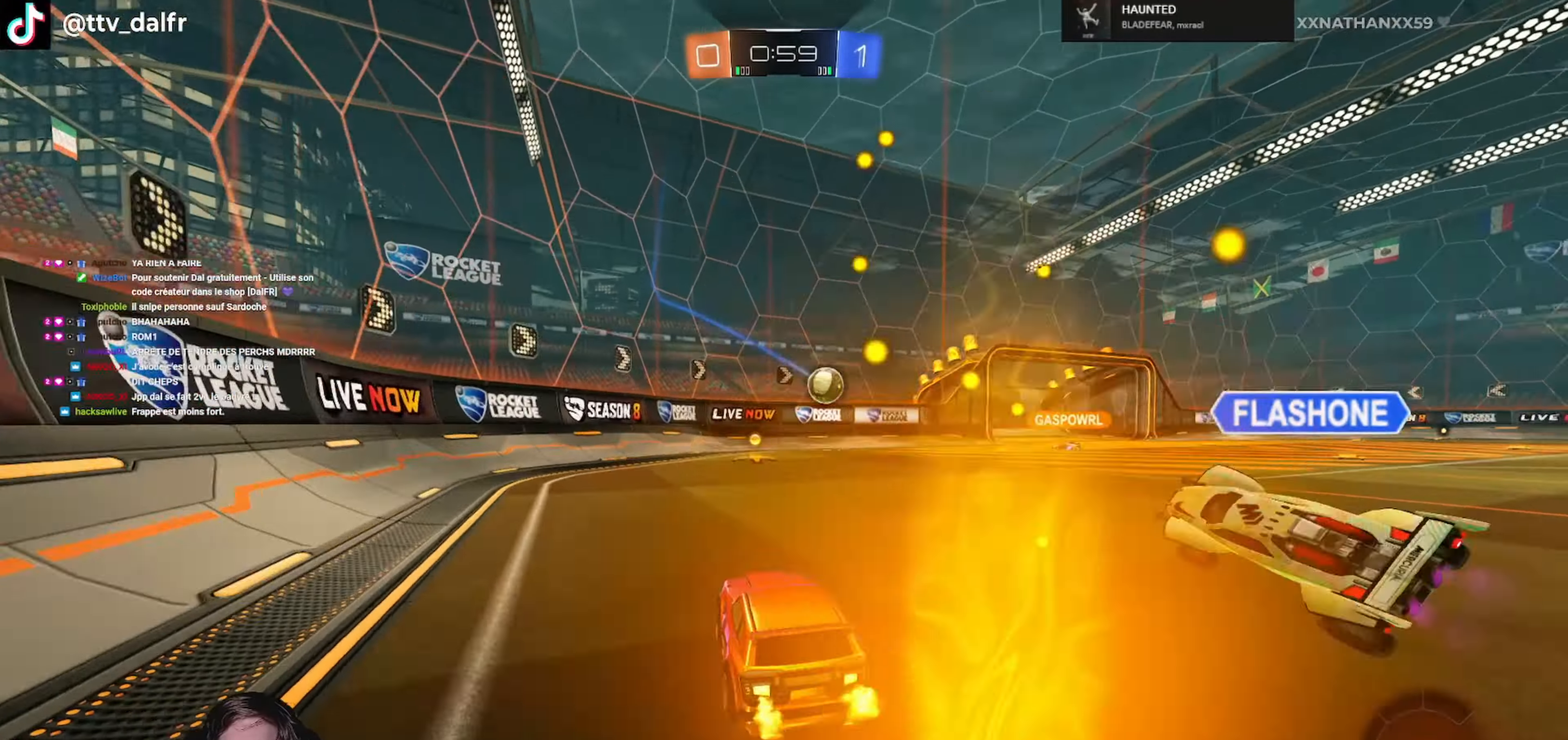
{"buttons": ["R2"], "left_stick": "right", "right_stick": "center", "events": [[66, "left_stick", "center"], [433, "R1", "up"], [466, "left_stick", "right"]]}
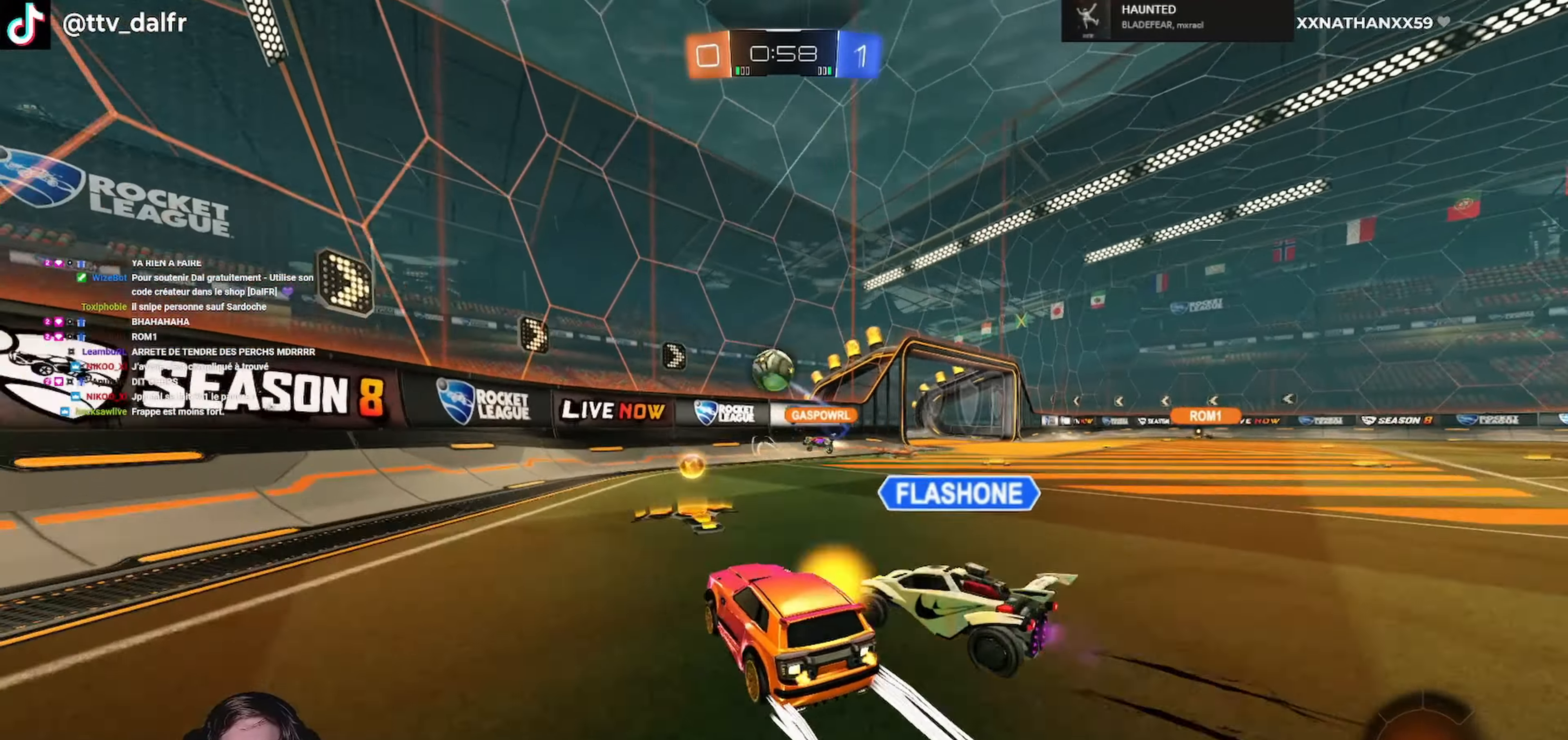
{"buttons": ["R2"], "left_stick": "right", "right_stick": "center", "events": [[66, "L1", "down"], [200, "L1", "up"]]}
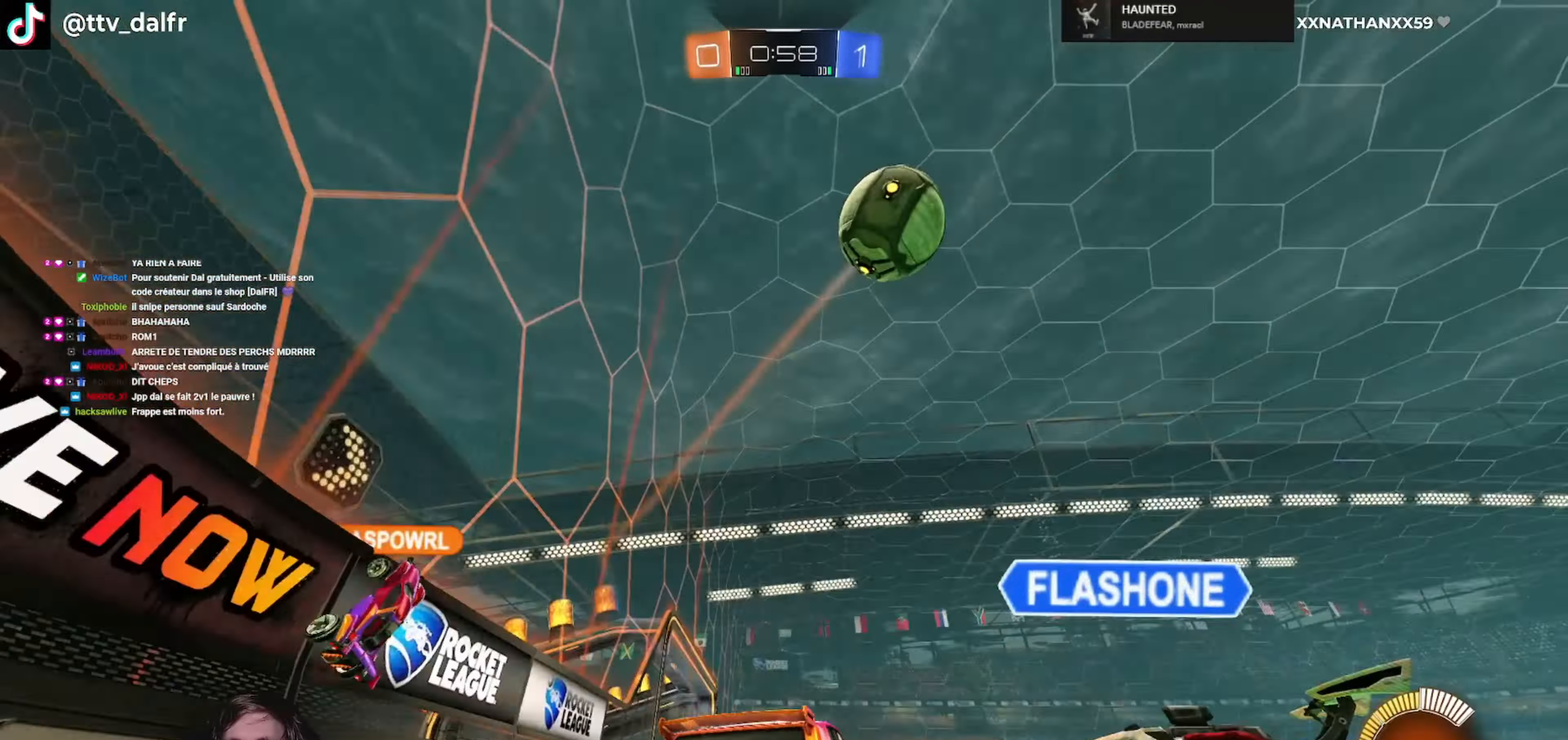
{"buttons": ["R2"], "left_stick": "left", "right_stick": "center", "events": [[133, "left_stick", "center"], [466, "left_stick", "left"]]}
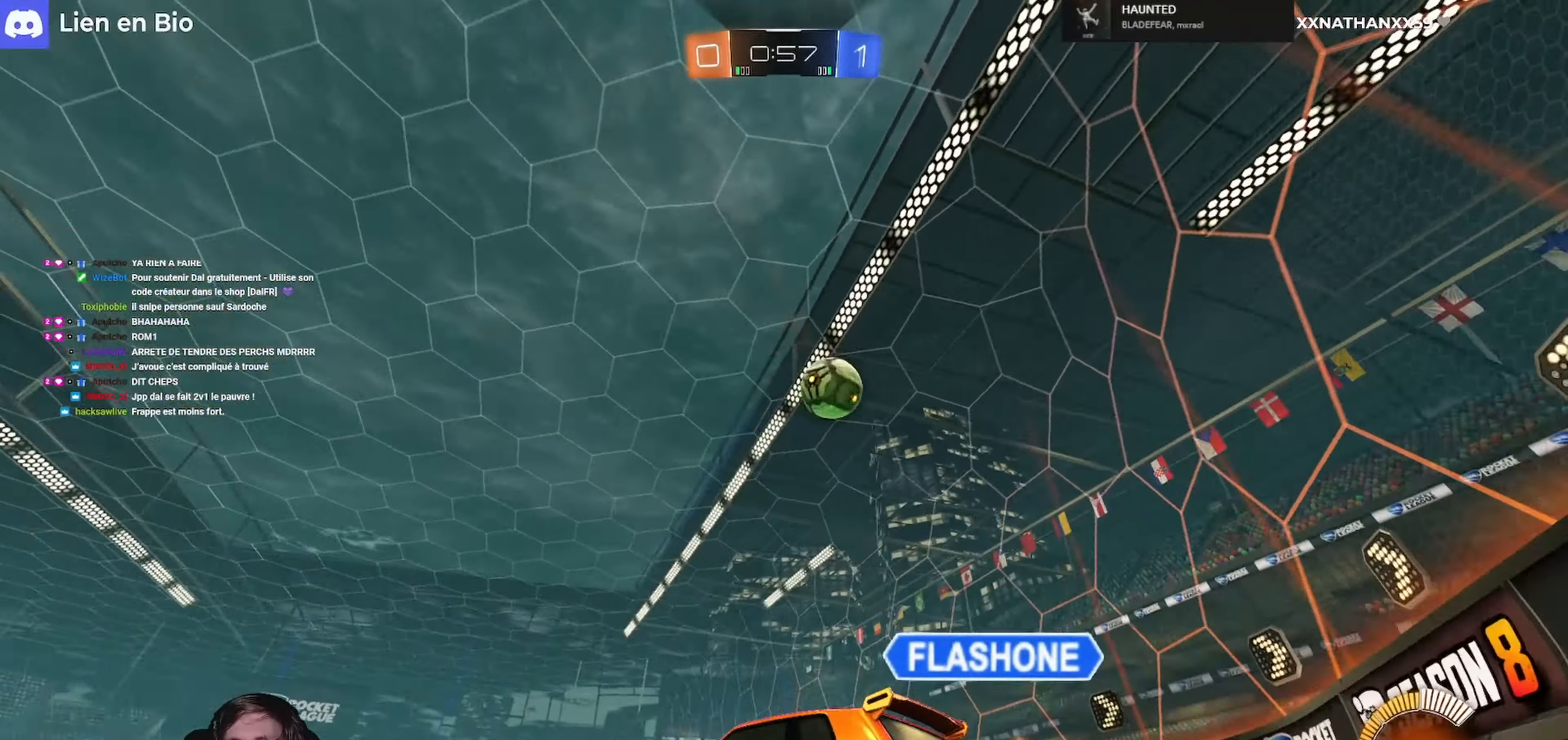
{"buttons": ["L1", "R2"], "left_stick": "left", "right_stick": "center", "events": [[433, "L1", "down"]]}
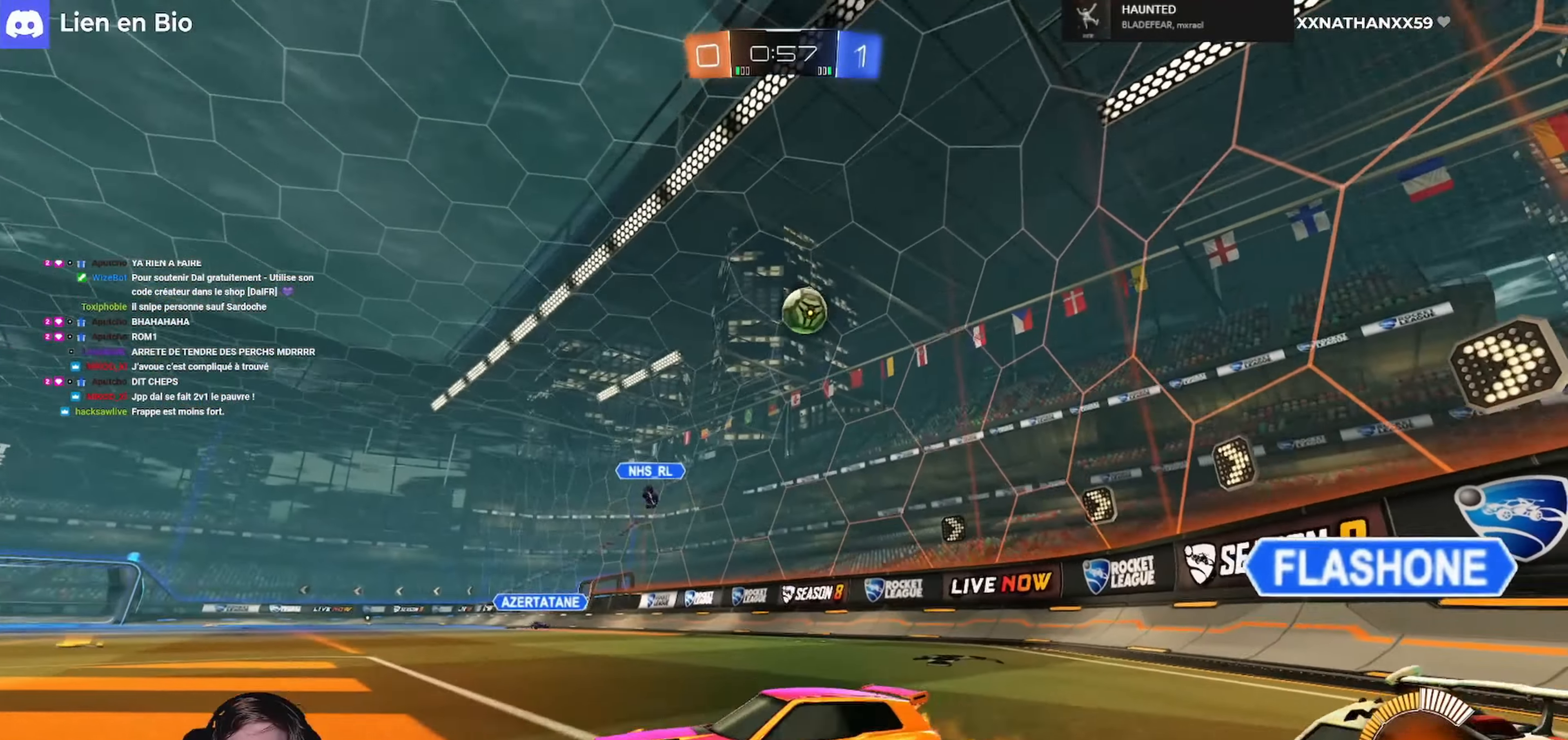
{"buttons": ["R2"], "left_stick": "left", "right_stick": "center", "events": [[66, "L1", "up"]]}
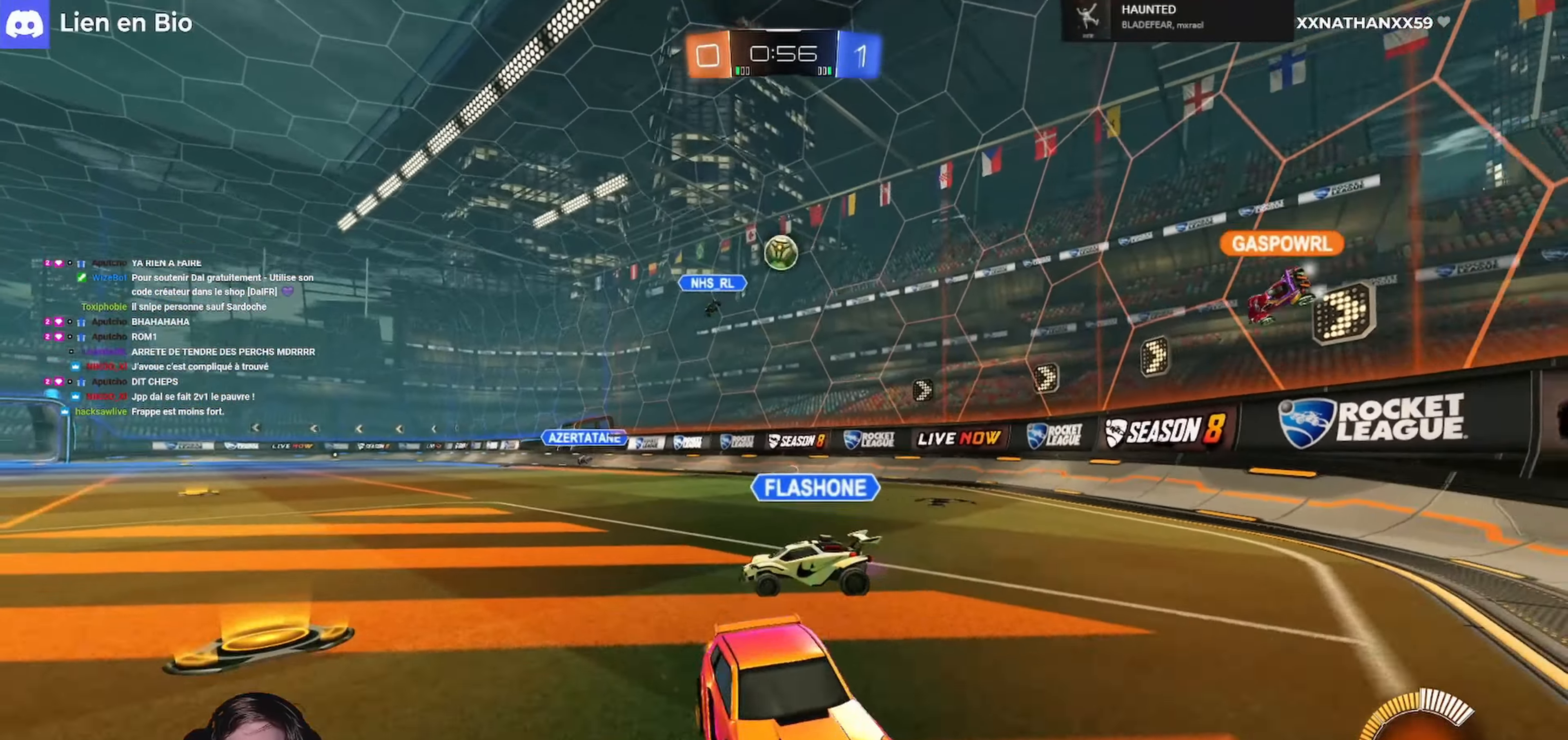
{"buttons": ["R2"], "left_stick": "center", "right_stick": "center", "events": [[334, "left_stick", "center"]]}
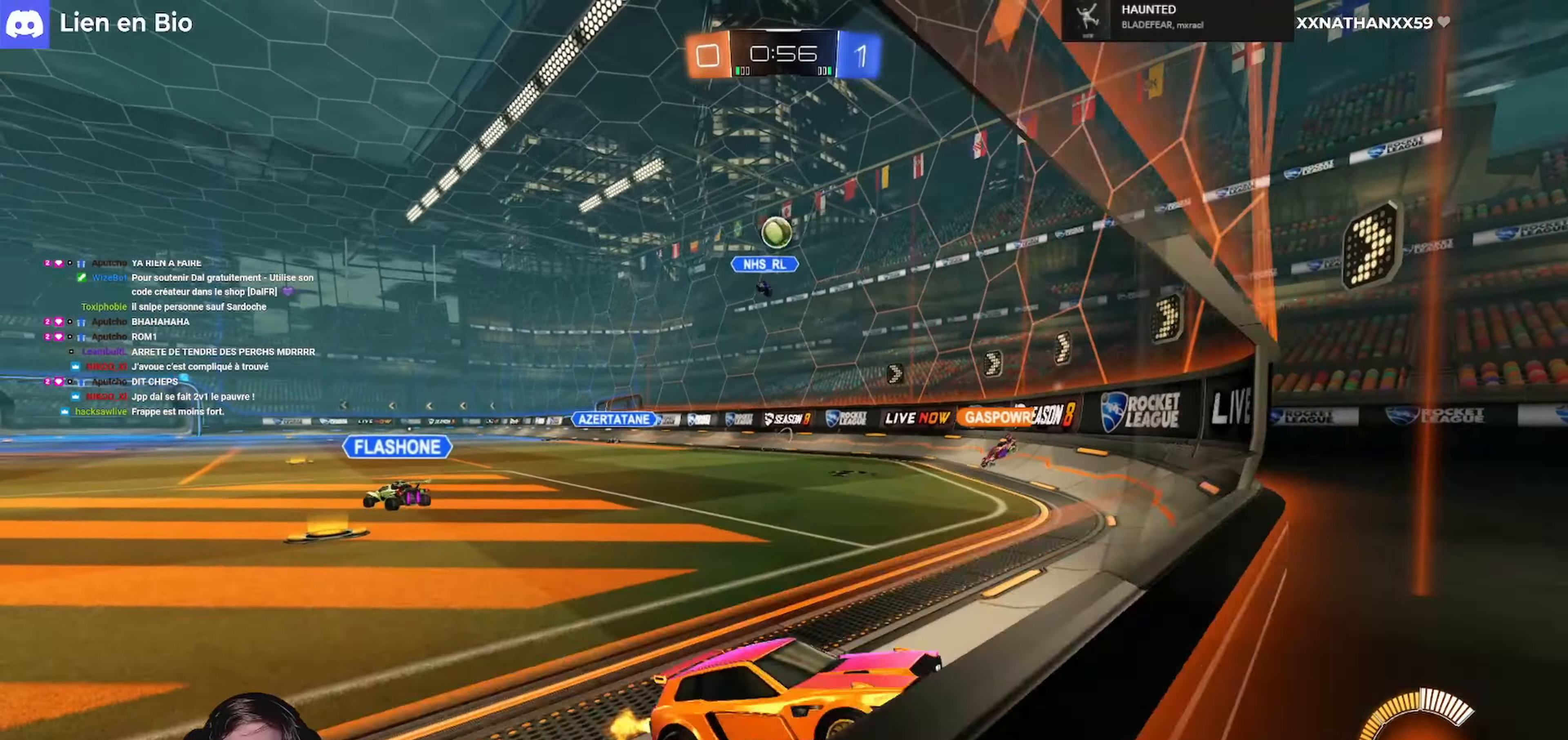
{"buttons": [], "left_stick": "left", "right_stick": "center", "events": [[167, "R1", "down"], [467, "R1", "up"], [467, "left_stick", "left"], [500, "R2", "up"]]}
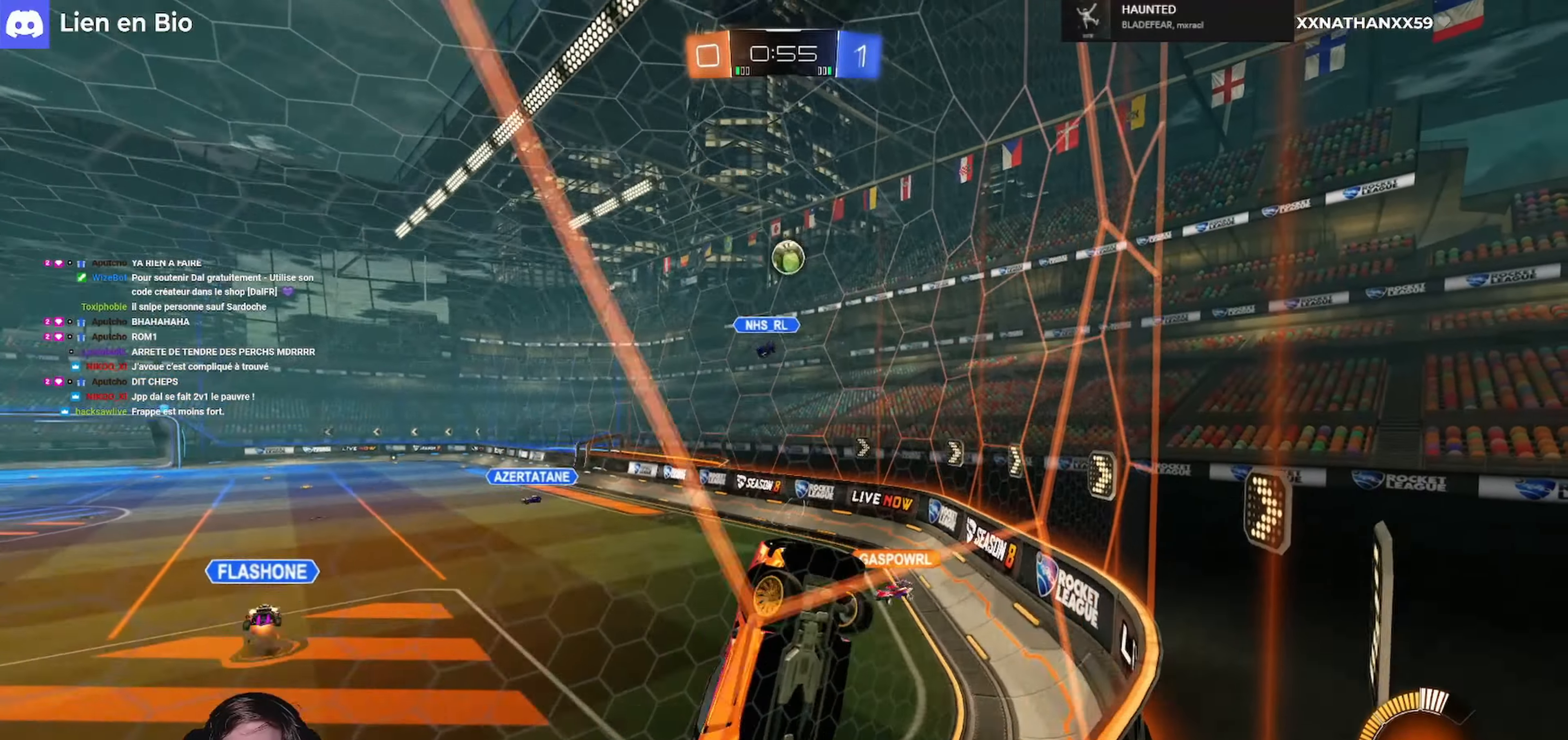
{"buttons": ["L2"], "left_stick": "center", "right_stick": "center", "events": [[67, "L2", "down"], [200, "left_stick", "center"], [267, "left_stick", "down-right"], [500, "left_stick", "center"]]}
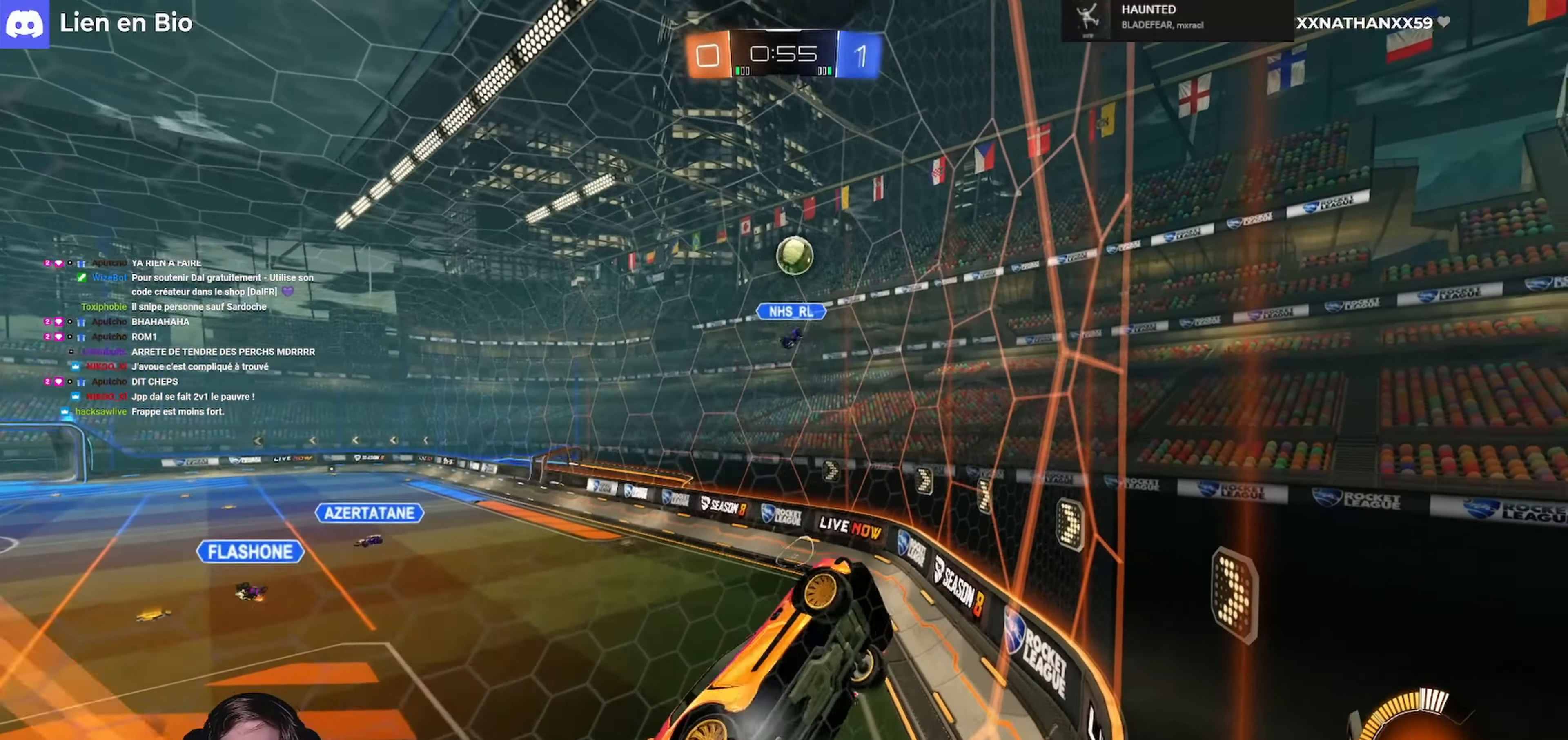
{"buttons": ["R2"], "left_stick": "right", "right_stick": "center", "events": [[200, "R2", "down"], [267, "L2", "up"], [267, "left_stick", "right"]]}
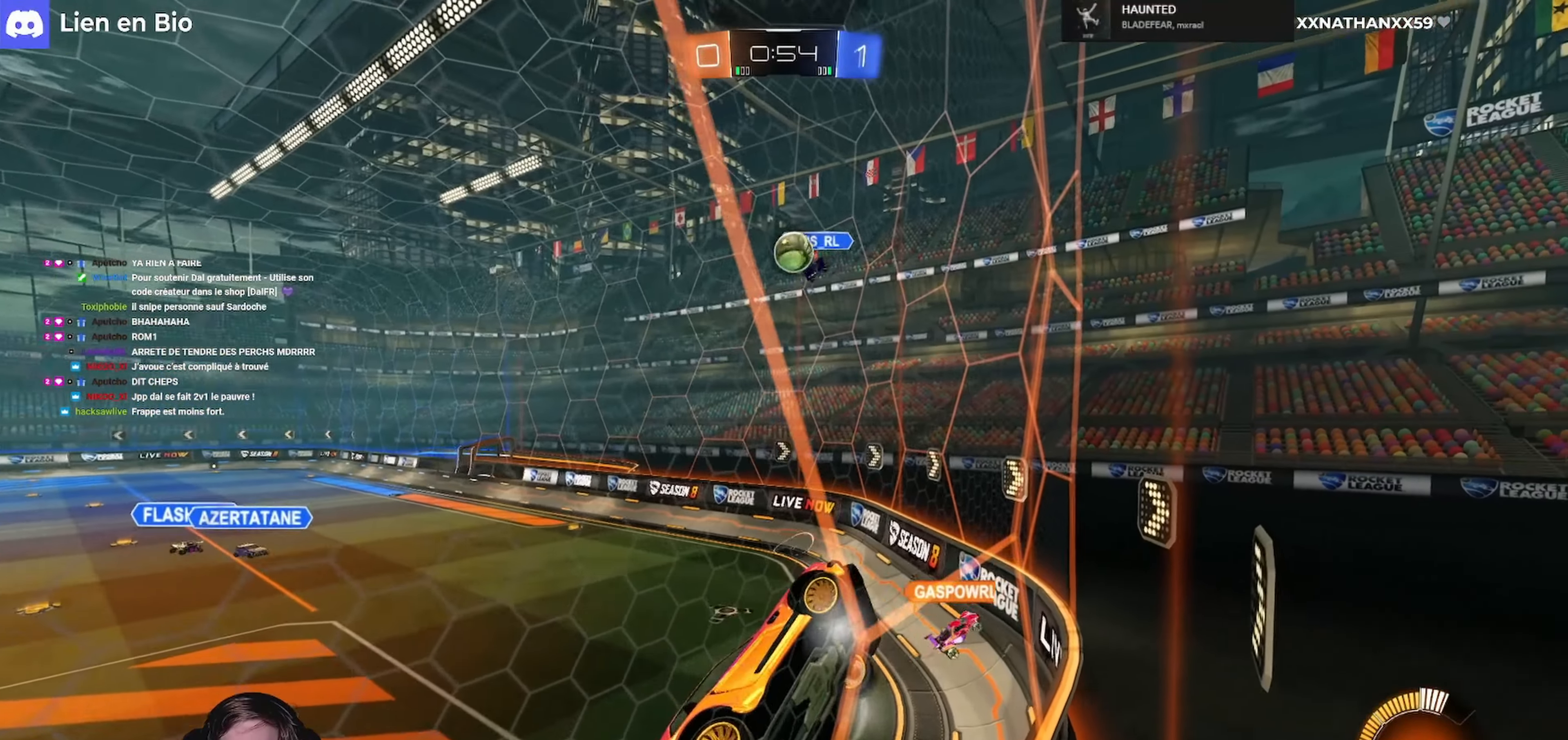
{"buttons": ["R2"], "left_stick": "left", "right_stick": "center", "events": [[67, "R1", "down"], [167, "R1", "up"], [267, "left_stick", "center"], [367, "L2", "down"], [367, "left_stick", "left"], [434, "L2", "up"]]}
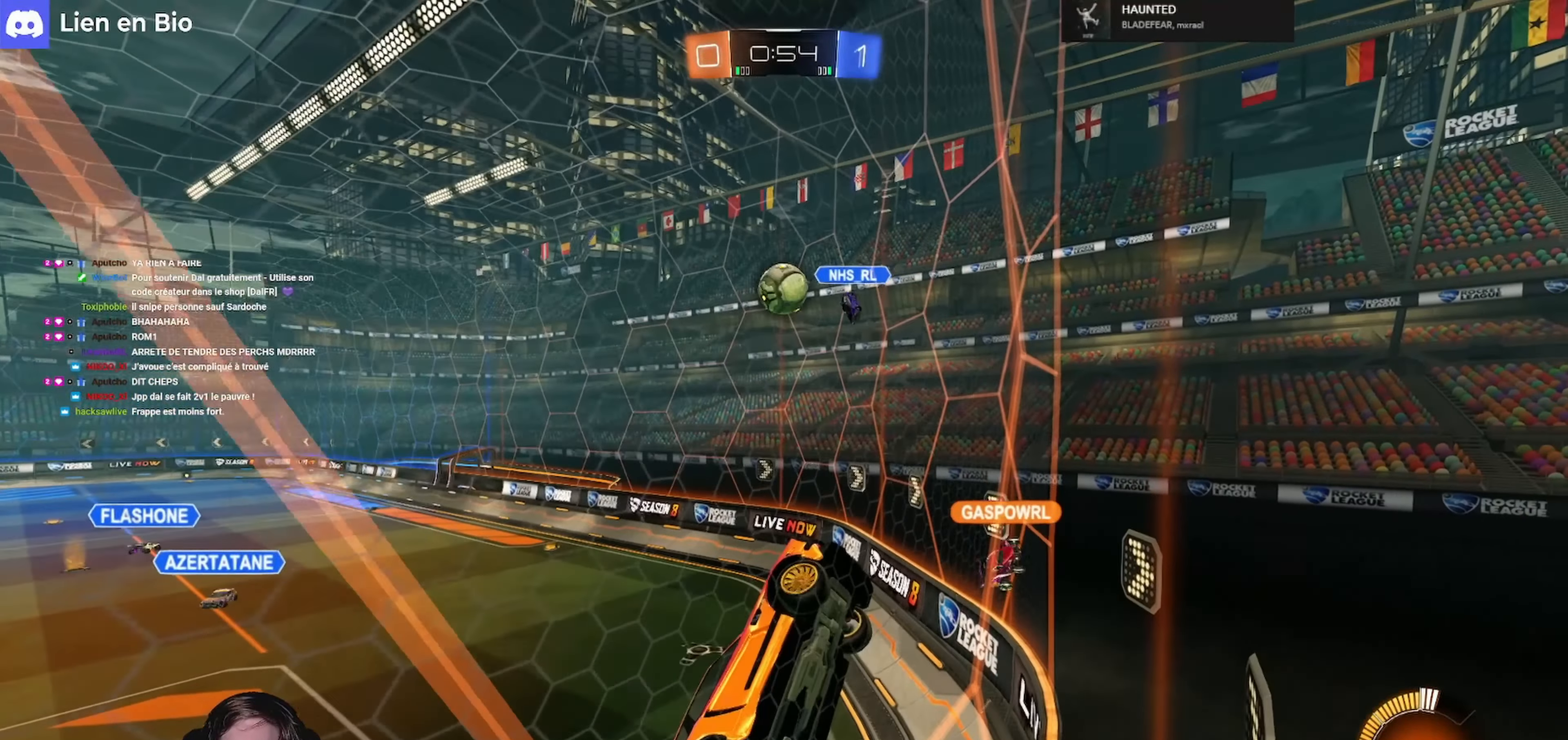
{"buttons": ["L1", "R2"], "left_stick": "left", "right_stick": "center", "events": [[367, "L1", "down"]]}
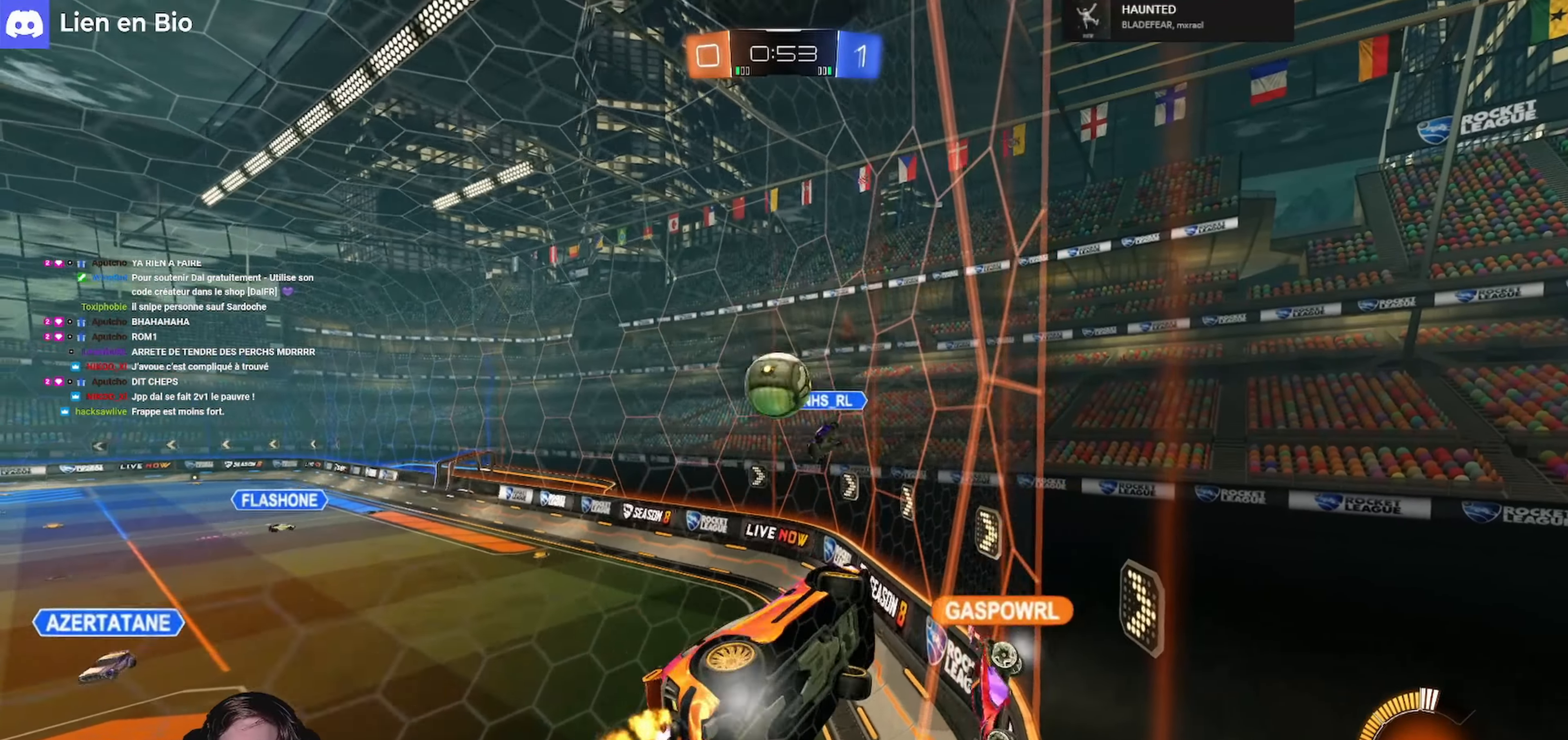
{"buttons": ["R2"], "left_stick": "left", "right_stick": "center", "events": [[34, "L1", "up"]]}
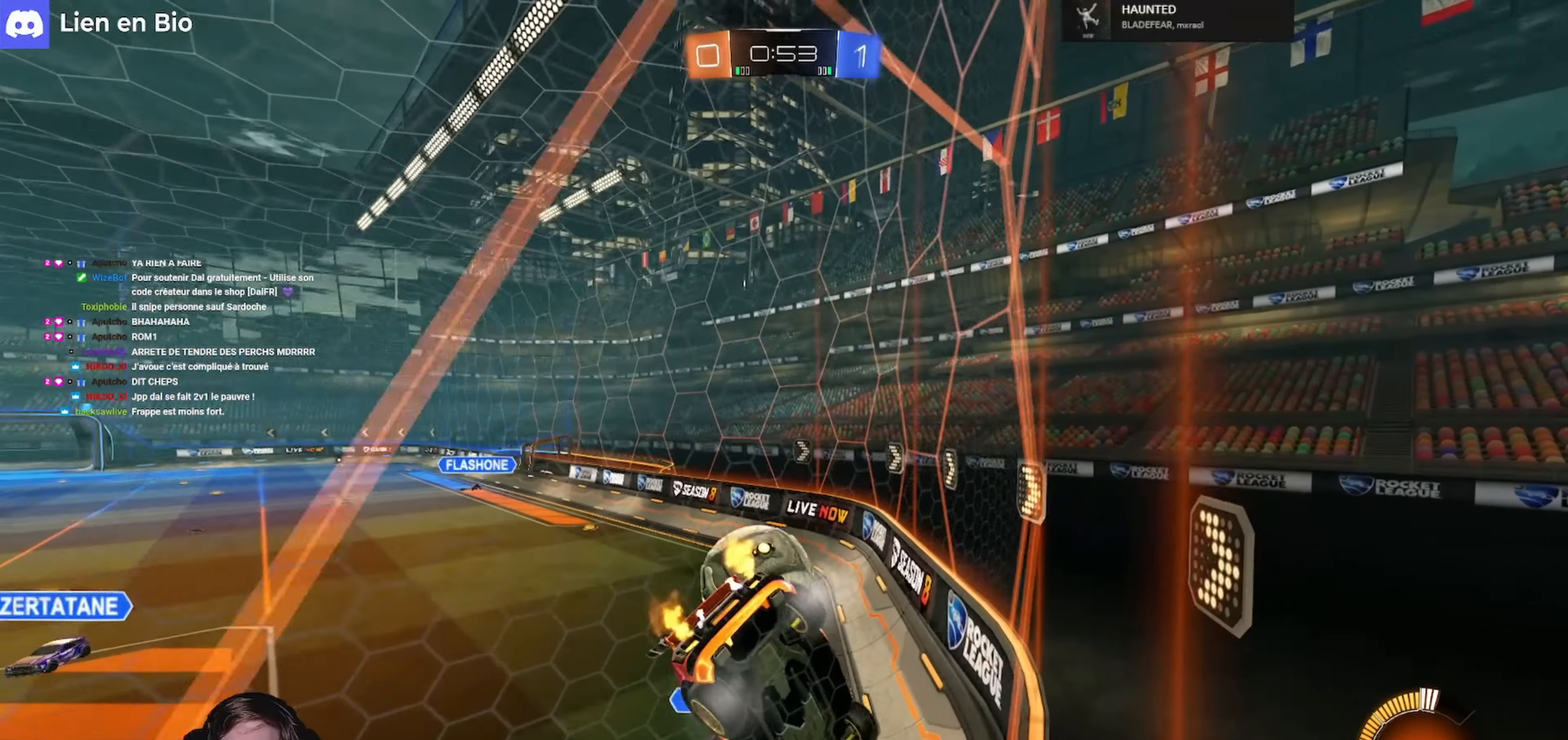
{"buttons": [], "left_stick": "down-left", "right_stick": "center", "events": [[67, "R1", "down"], [234, "left_stick", "down-left"], [267, "R1", "up"], [300, "L2", "down"], [367, "R2", "up"], [500, "L2", "up"]]}
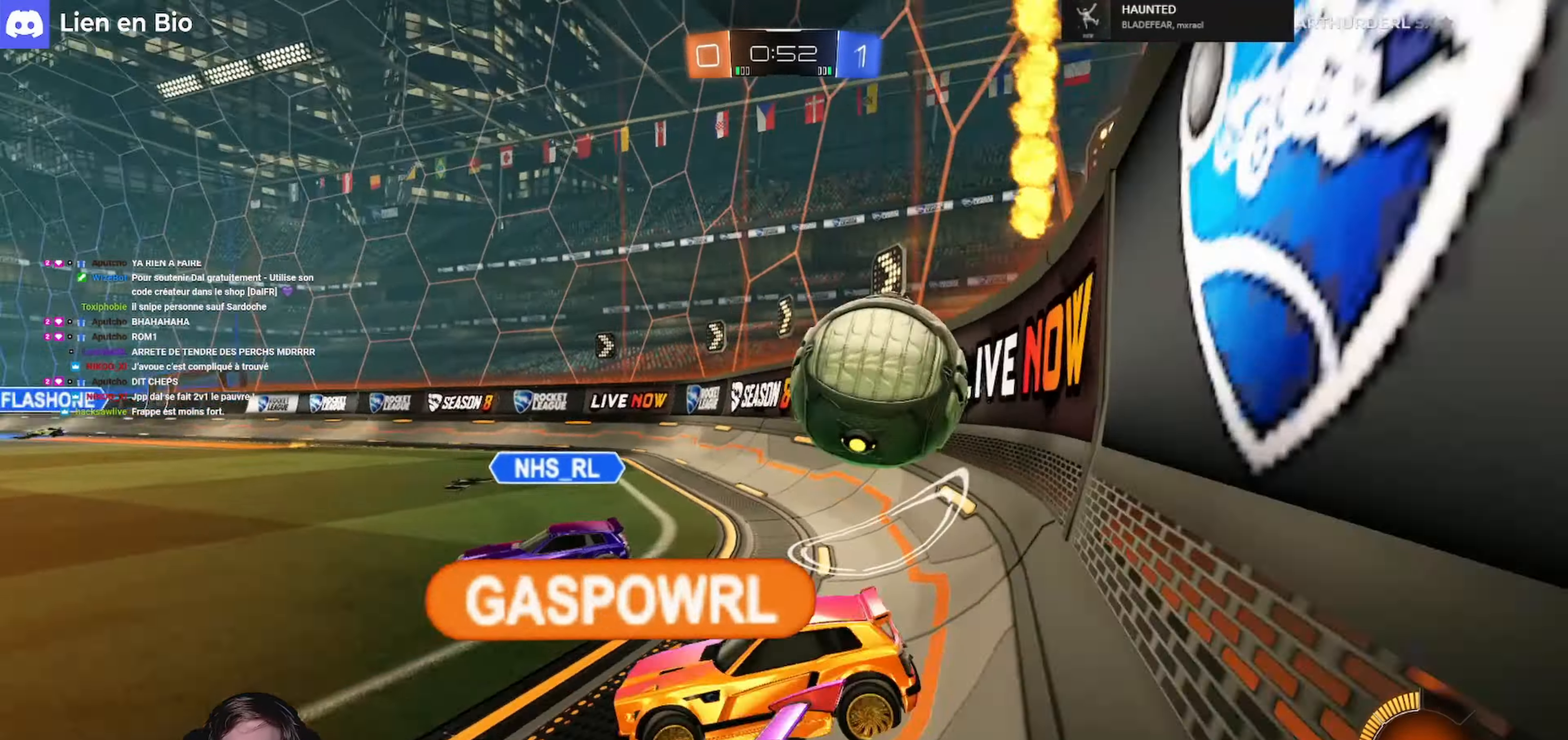
{"buttons": ["L2"], "left_stick": "left", "right_stick": "center", "events": [[34, "L2", "down"], [167, "left_stick", "down"], [334, "left_stick", "left"]]}
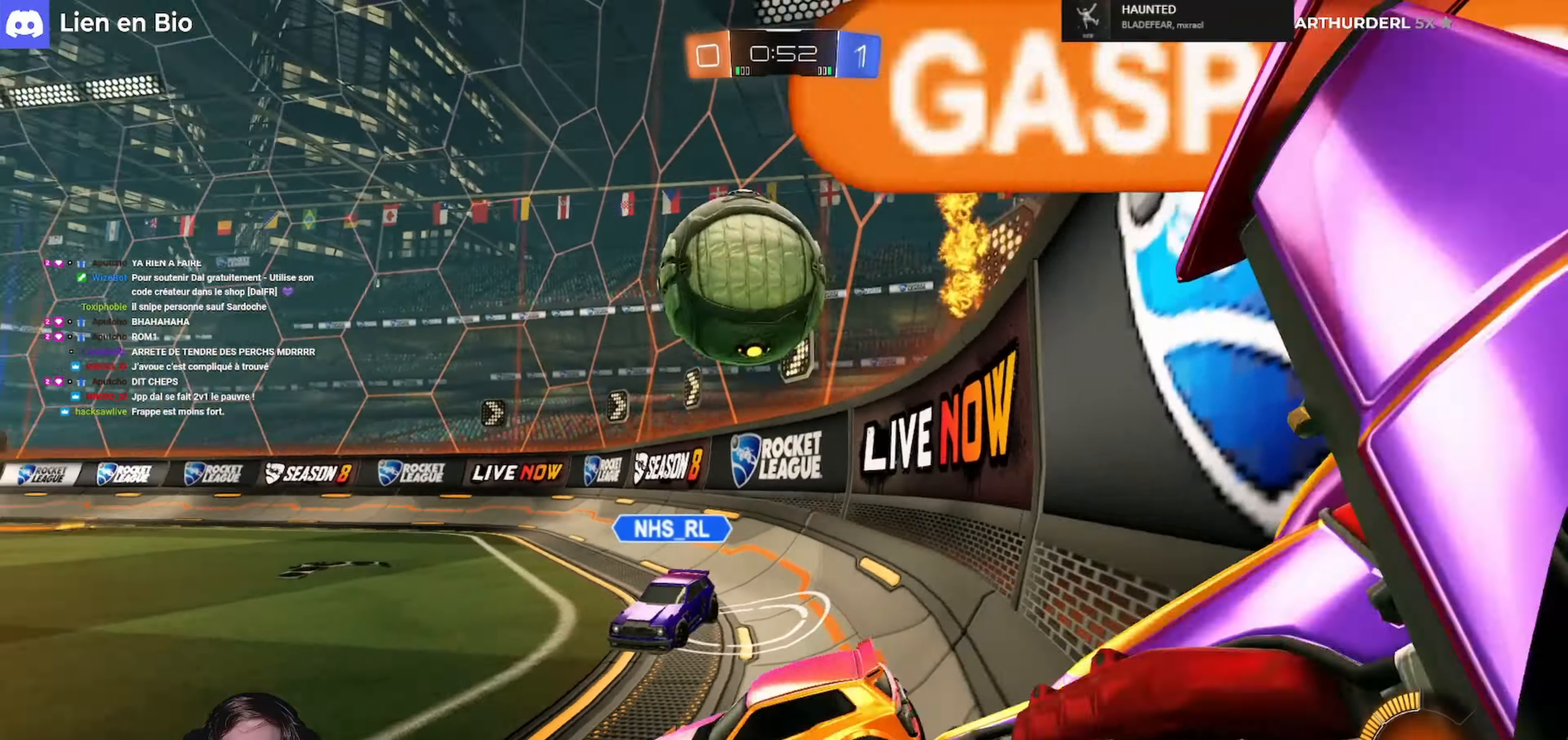
{"buttons": ["R2"], "left_stick": "center", "right_stick": "center", "events": [[367, "R2", "down"], [400, "L2", "up"], [400, "left_stick", "center"]]}
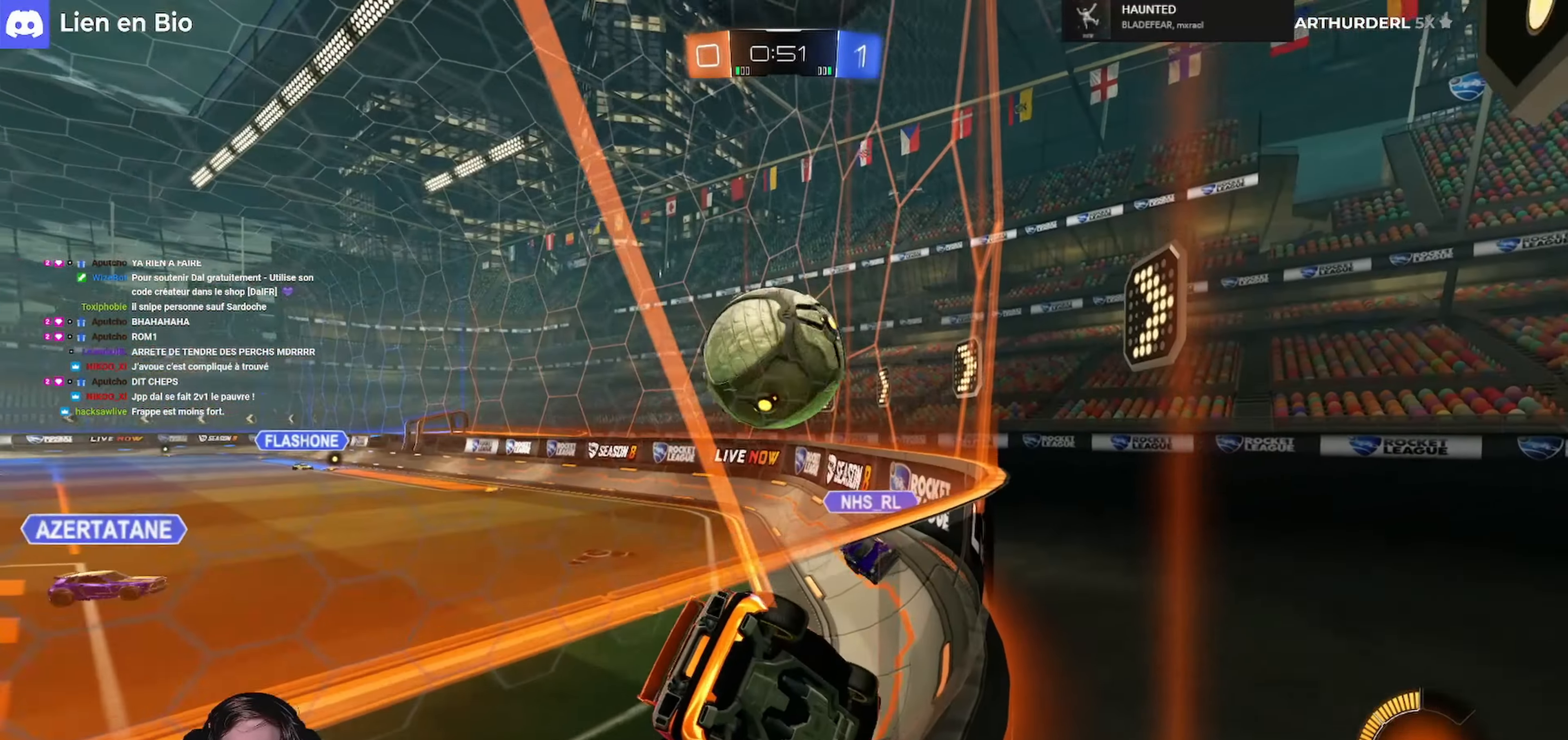
{"buttons": ["R2"], "left_stick": "center", "right_stick": "center", "events": [[234, "left_stick", "left"], [400, "left_stick", "center"]]}
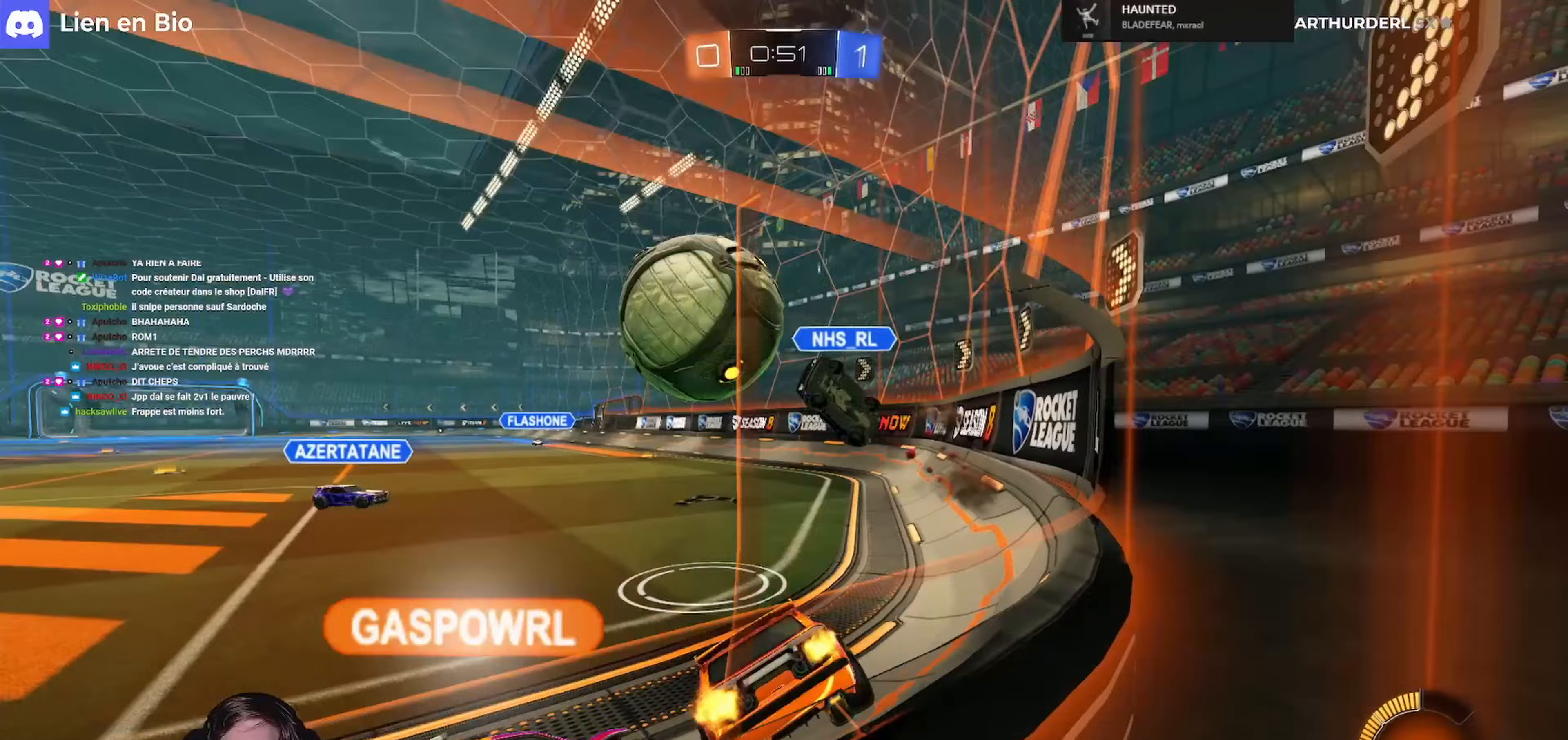
{"buttons": ["R2"], "left_stick": "left", "right_stick": "center", "events": [[200, "left_stick", "left"]]}
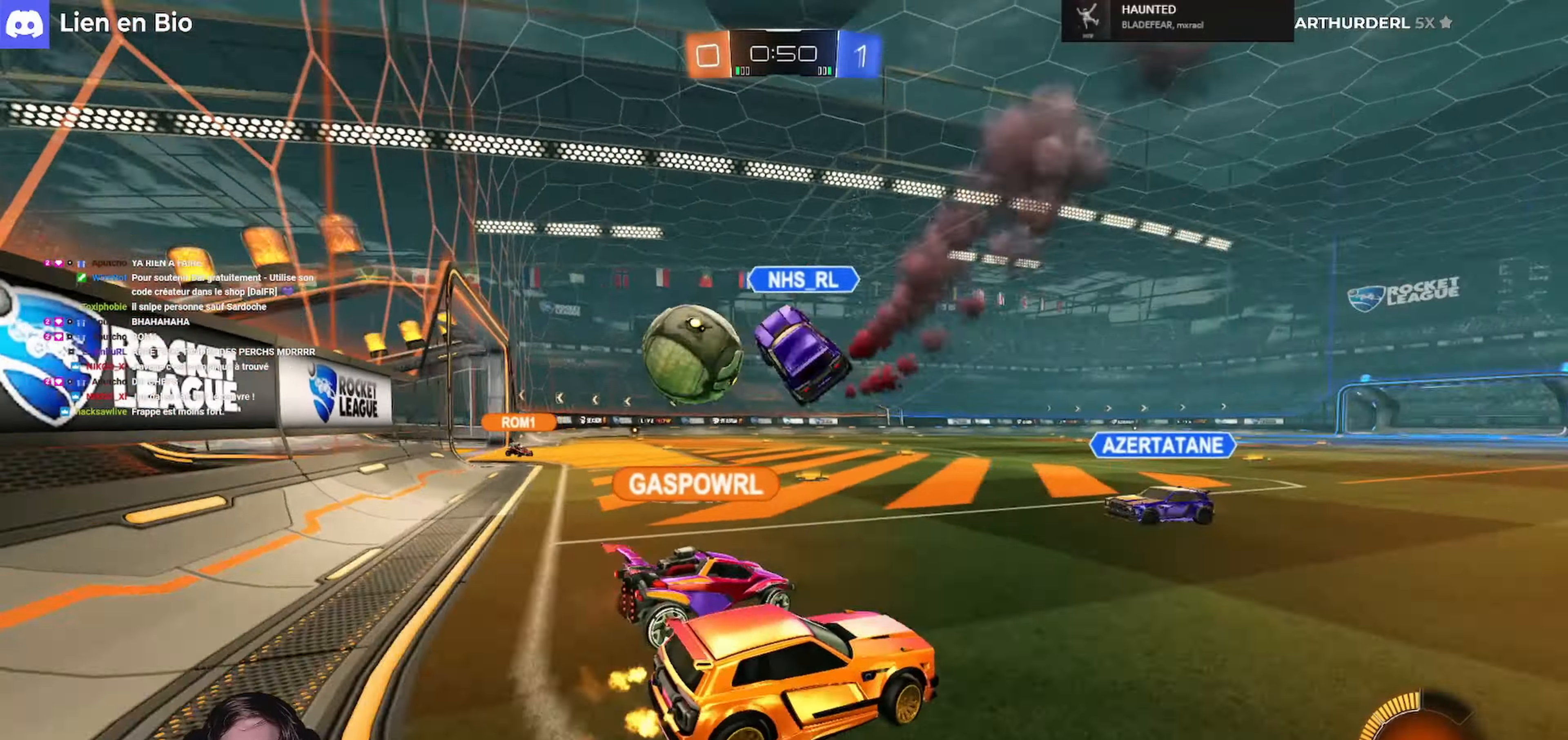
{"buttons": ["R1", "R2"], "left_stick": "left", "right_stick": "center", "events": [[200, "R1", "down"], [233, "left_stick", "center"], [433, "left_stick", "left"]]}
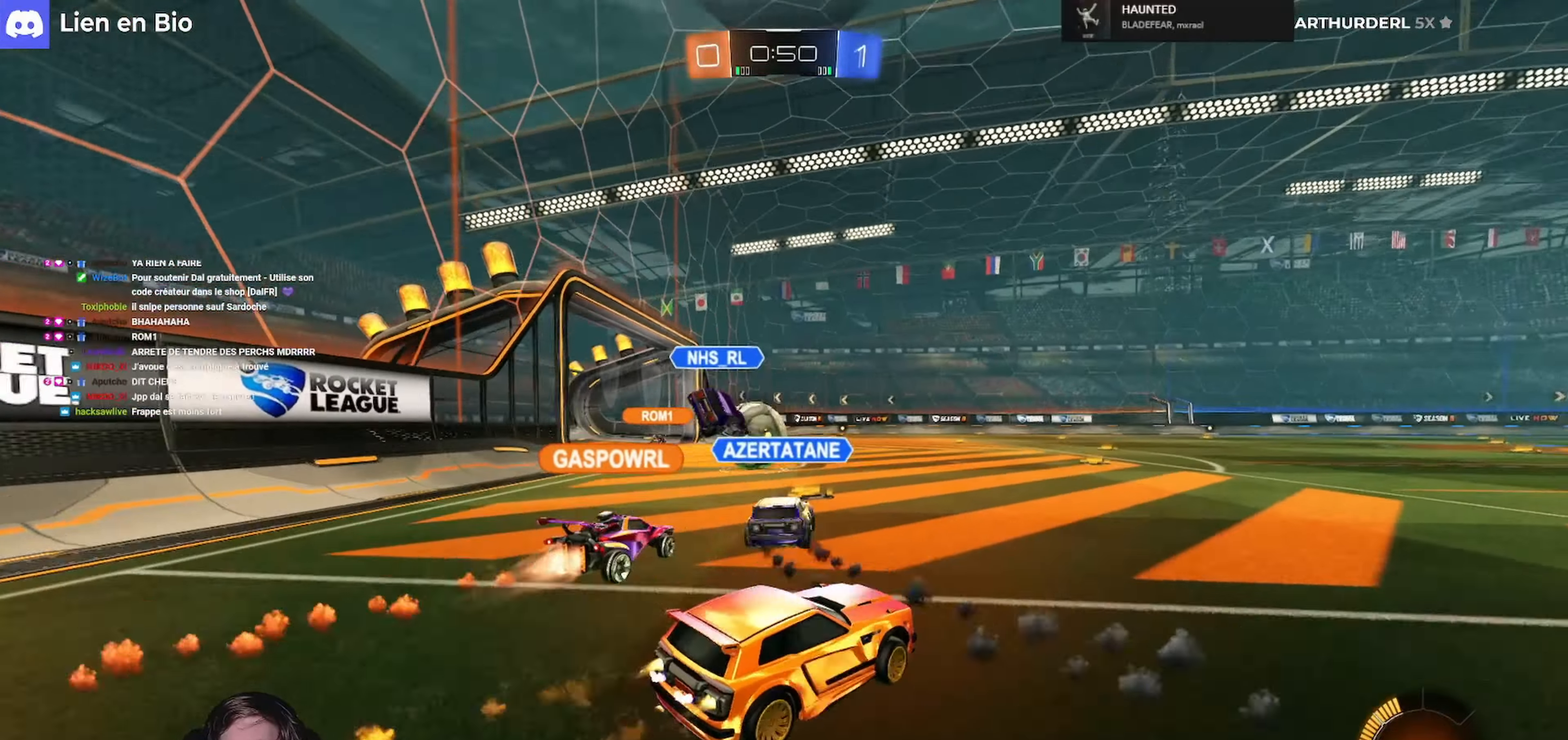
{"buttons": ["R2"], "left_stick": "center", "right_stick": "center", "events": [[33, "R1", "up"], [300, "left_stick", "center"]]}
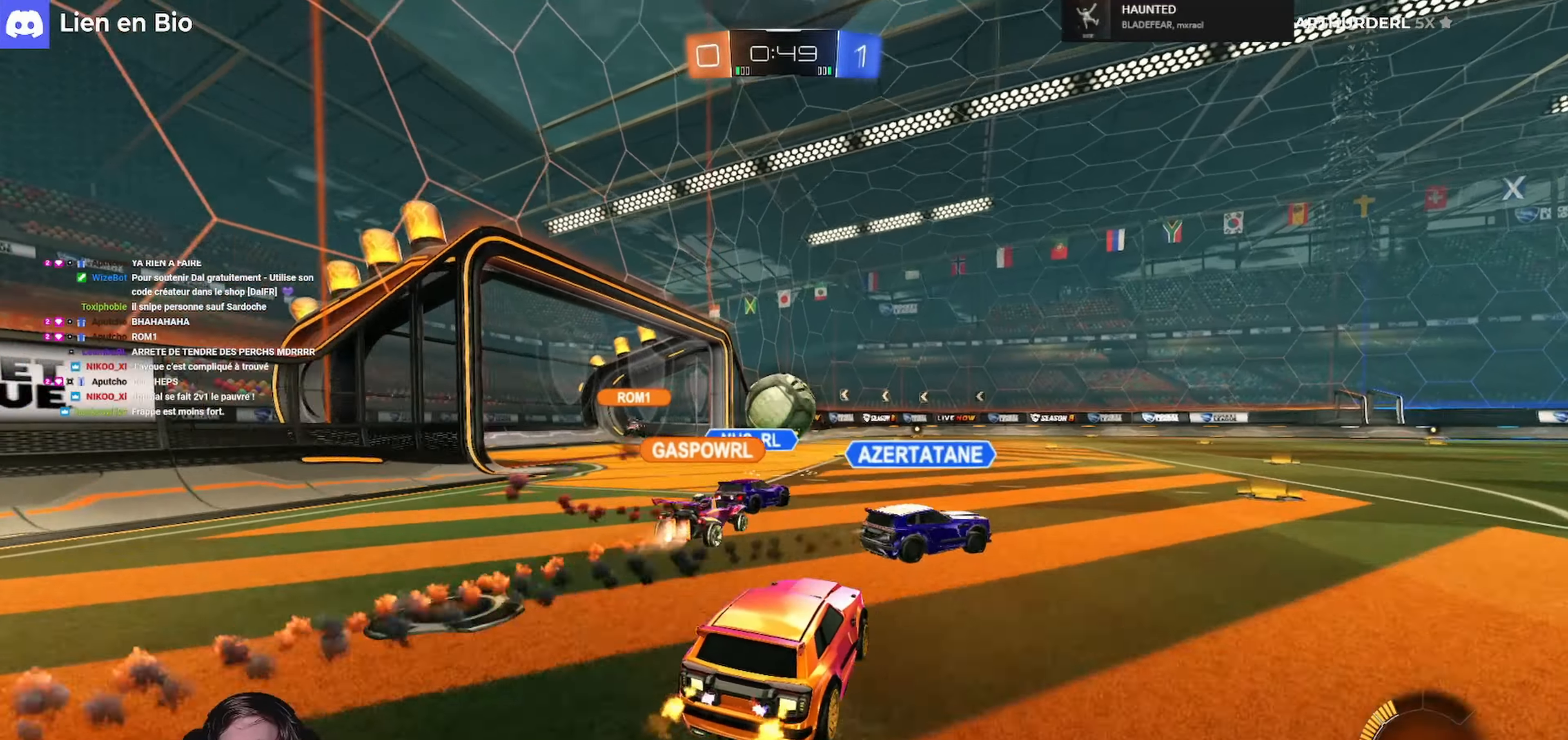
{"buttons": ["R2"], "left_stick": "left", "right_stick": "center", "events": [[100, "left_stick", "left"]]}